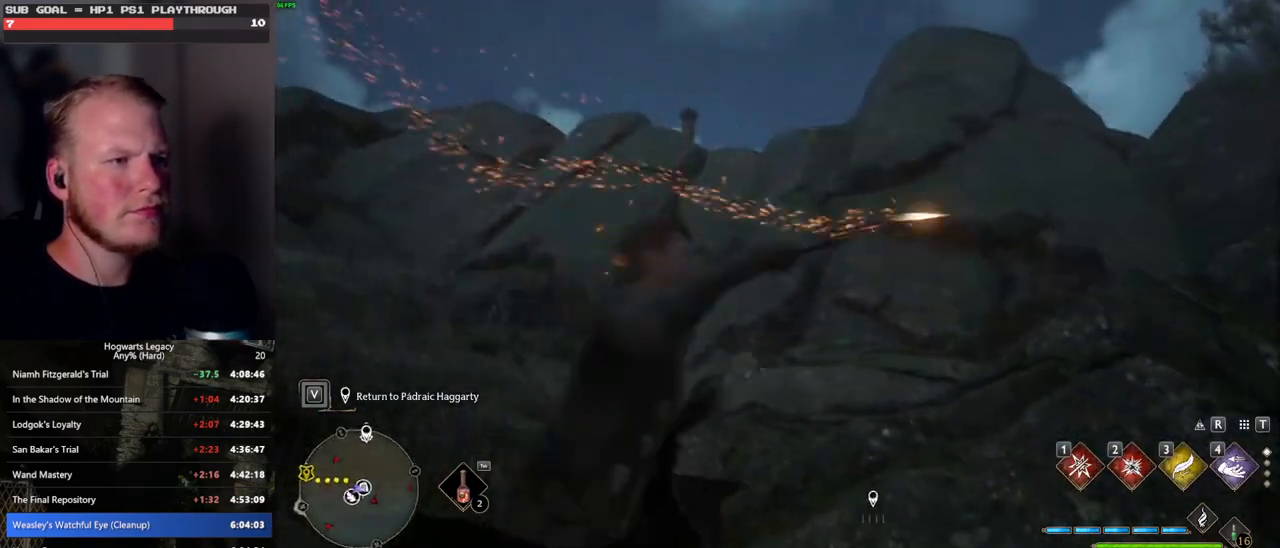
Gameplay with keyboard and mouse; each line is a JSON object with the keys and mouse buttons held at the frame after it. "events" lists presses ("down") and releases ("up") of ".", "/", "0", "1", "2", "3", "4", "5", "6", "7", "8", "9", "a", "alt_l", "alt_r", "b", "backslash", "backspace", "c", "caps_lock", "comma", "ctrl_l", "ctrl_r", "d", "e", "equals", "escape", "f", "f1", "f10", "f11", "f12", "f2", "f3", "f4", "f5", "f6", "f7", "f8", "f9", "g", "h", "i", "j", "k", "l", "lbracket", "m", "minus", "n", "o", "p", "q", "quote", "r", "rbracket", "return", "s", "semicolon", "shift_l", "shift_r", "space", "super", "t", "tab", "tilde", "u", "v", "w", "x", "y", "z", "mouse_left", "mouse_wheel", "mouse_right", "mouse_mb4" and "mouse_mb5" between this image and that frame as [ms after this image, input, new state], when the widget could be followed in between. "mouse_left", "mouse_wheel", "mouse_right", "mouse_mb4", "mouse_mb5" = the "left", "wheel", "right", "mb4", "mb5" buttons of the "mouse" list. No other keys are recorded. "wheel" means that the mouse wheel is clicked or scrolled. Mouse movement is not recorded.
{"keys": [], "mouse": [], "events": []}
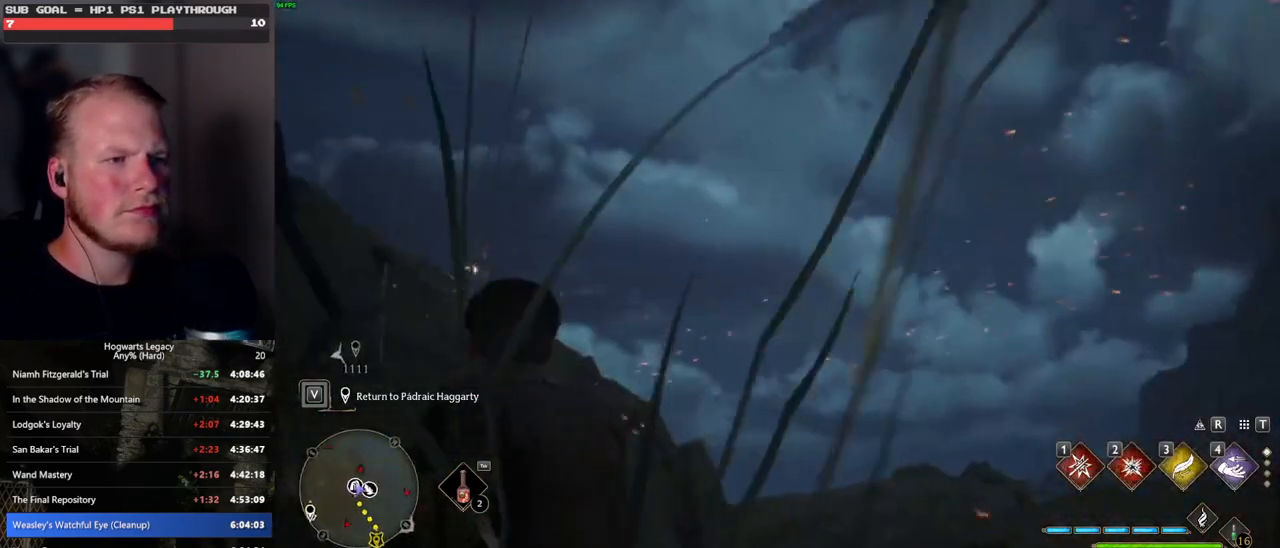
{"keys": [], "mouse": [], "events": []}
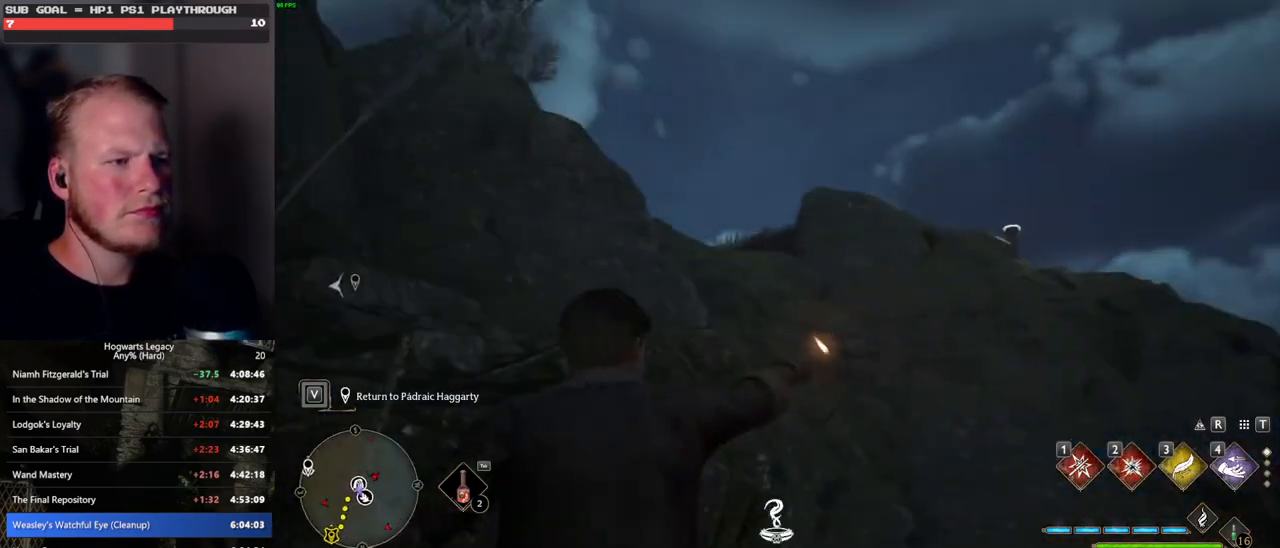
{"keys": ["2", "a"], "mouse": [], "events": [[33, "a", "down"], [383, "2", "down"]]}
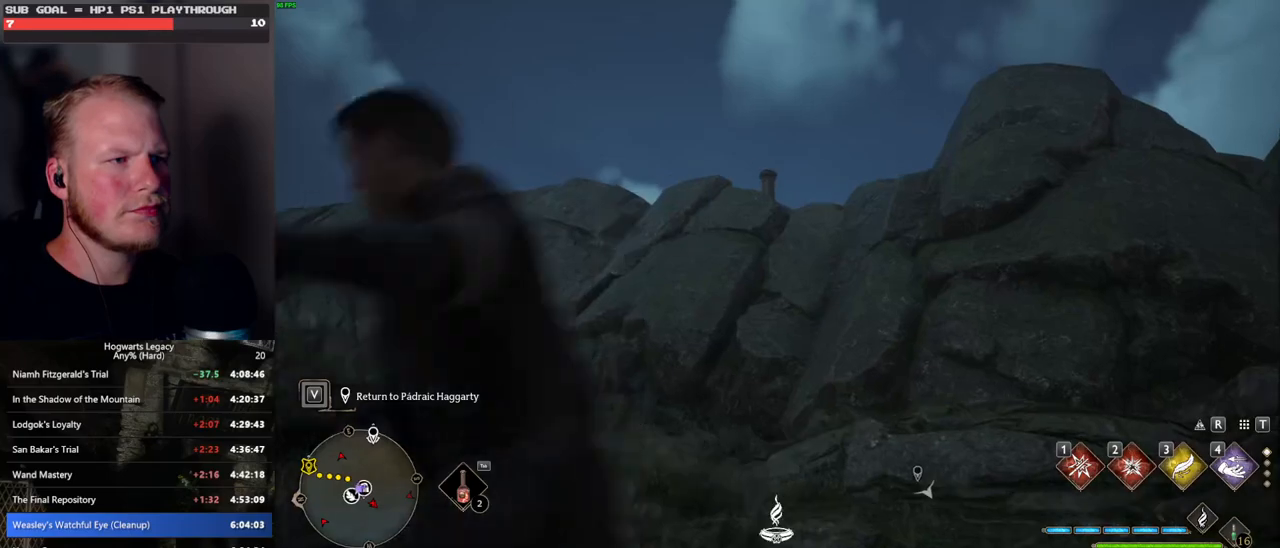
{"keys": ["a"], "mouse": [], "events": [[50, "2", "up"]]}
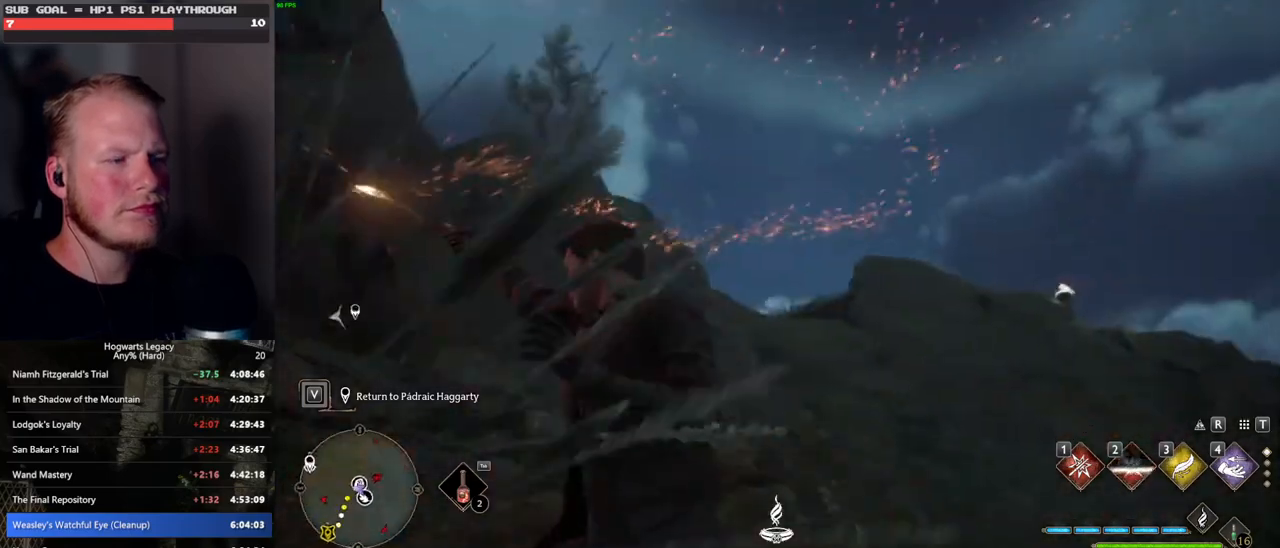
{"keys": ["a", "w"], "mouse": [], "events": [[417, "w", "down"]]}
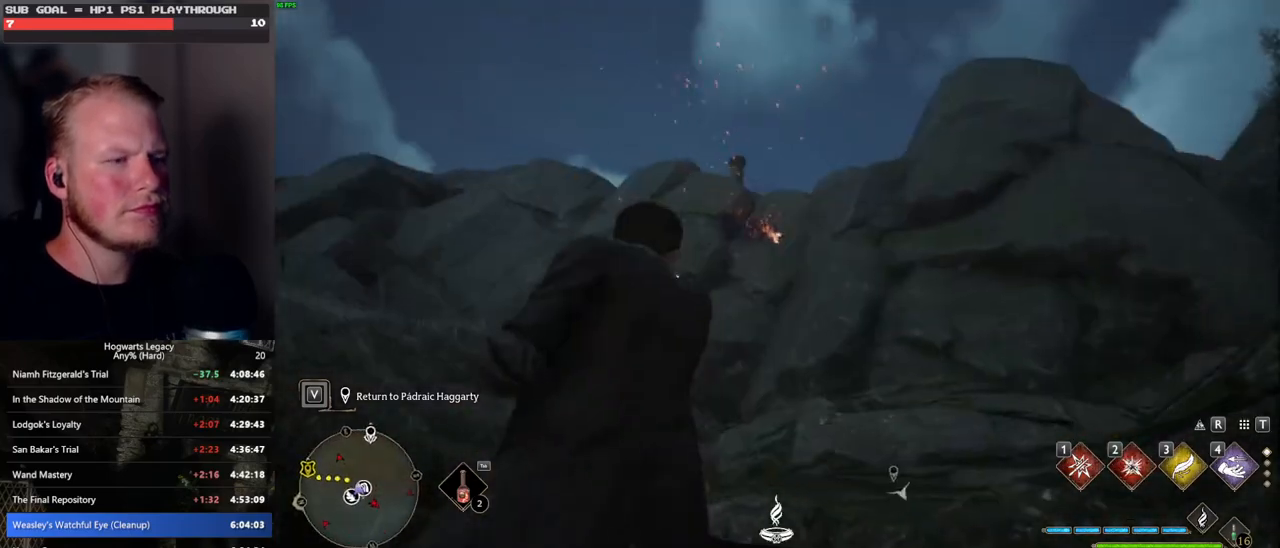
{"keys": ["a", "s"], "mouse": [], "events": [[300, "w", "up"], [450, "s", "down"]]}
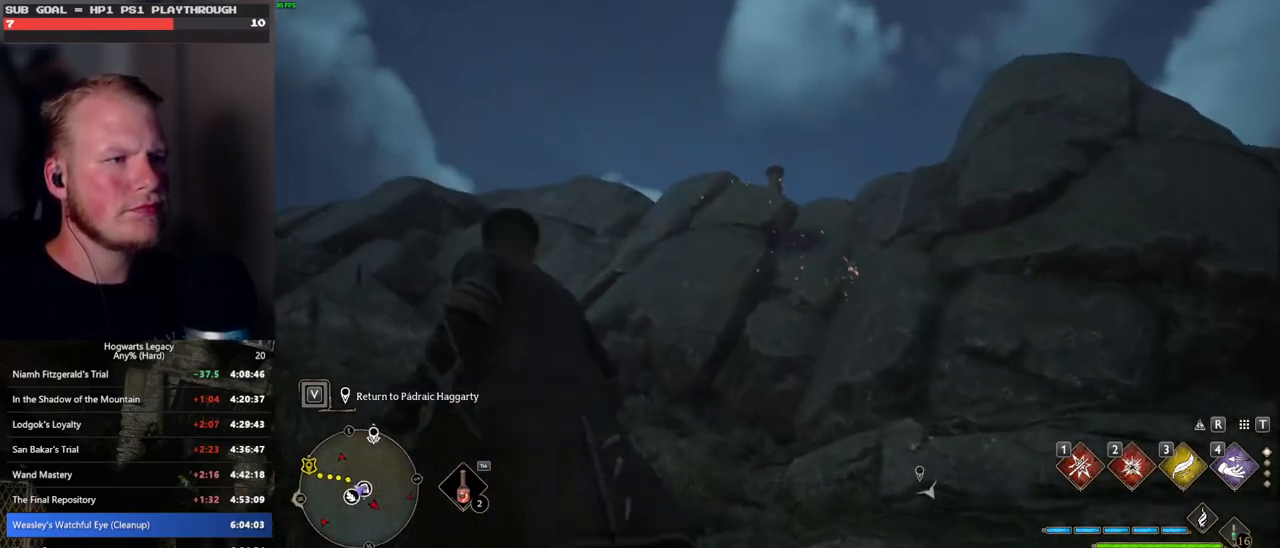
{"keys": ["a", "s"], "mouse": [], "events": [[133, "s", "up"], [383, "s", "down"]]}
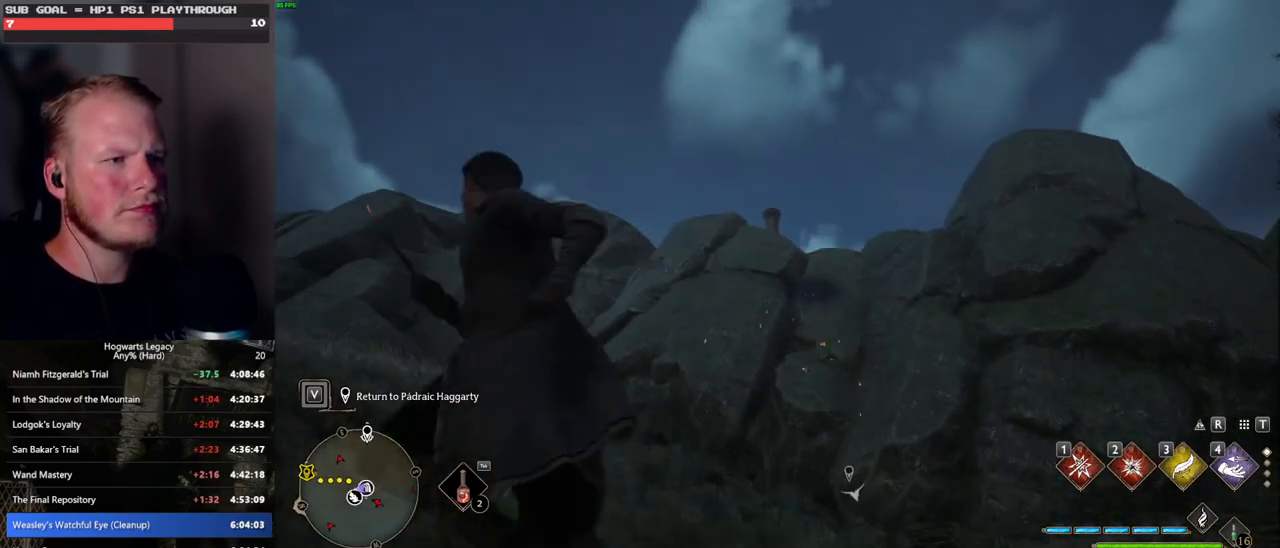
{"keys": ["2"], "mouse": ["right"], "events": [[17, "s", "up"], [250, "mouse_right", "down"], [367, "a", "up"], [433, "2", "down"]]}
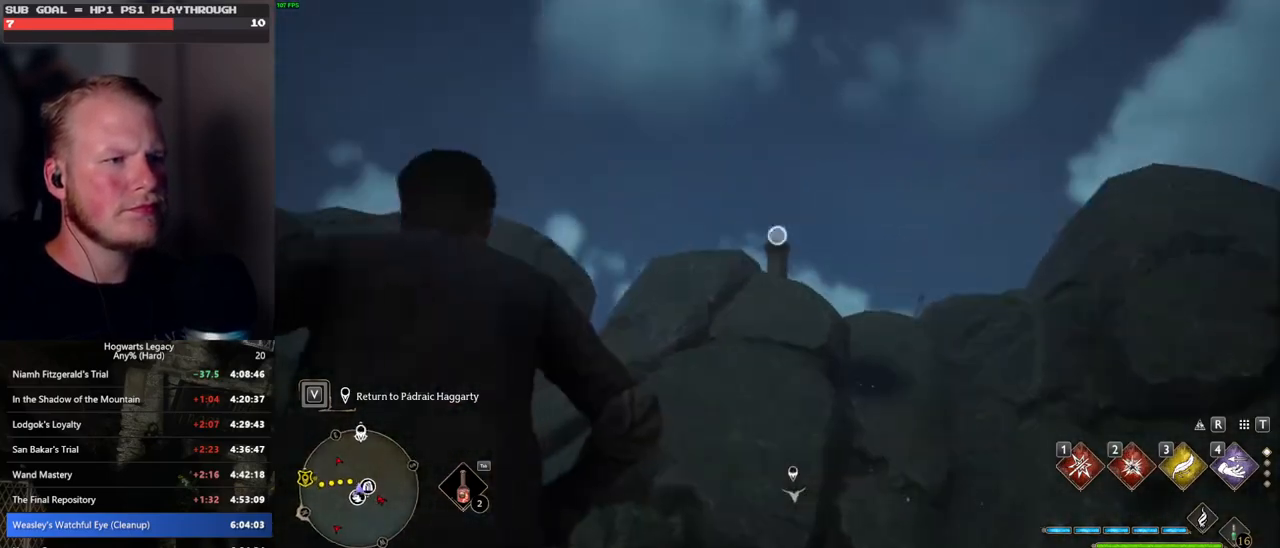
{"keys": [], "mouse": ["right"], "events": [[33, "2", "up"]]}
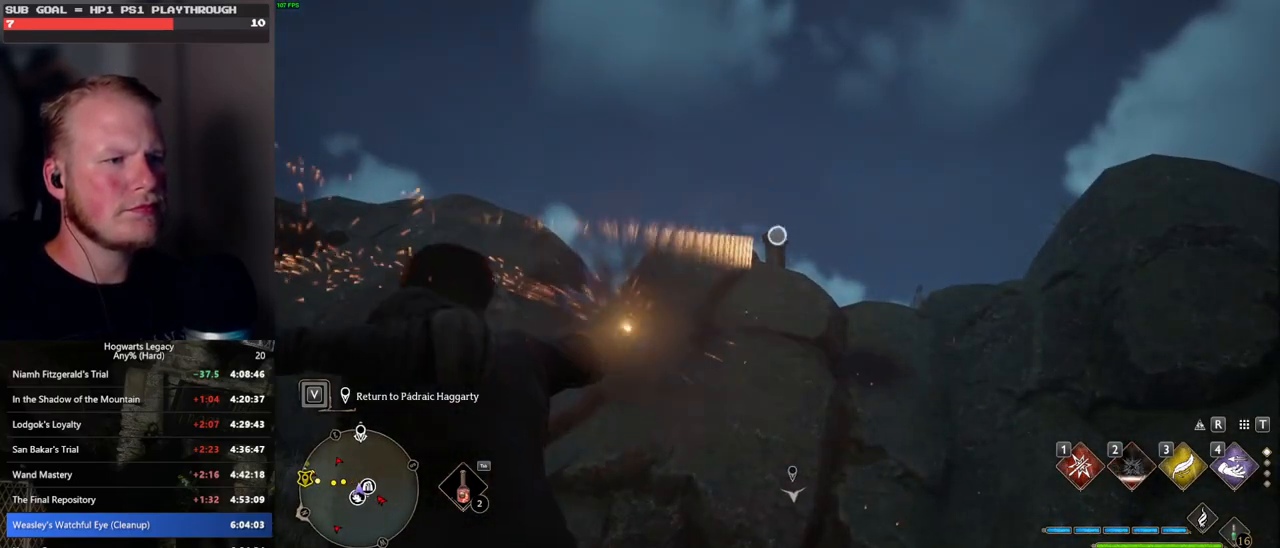
{"keys": ["w"], "mouse": [], "events": [[117, "mouse_right", "up"], [200, "a", "down"], [350, "w", "down"], [400, "a", "up"]]}
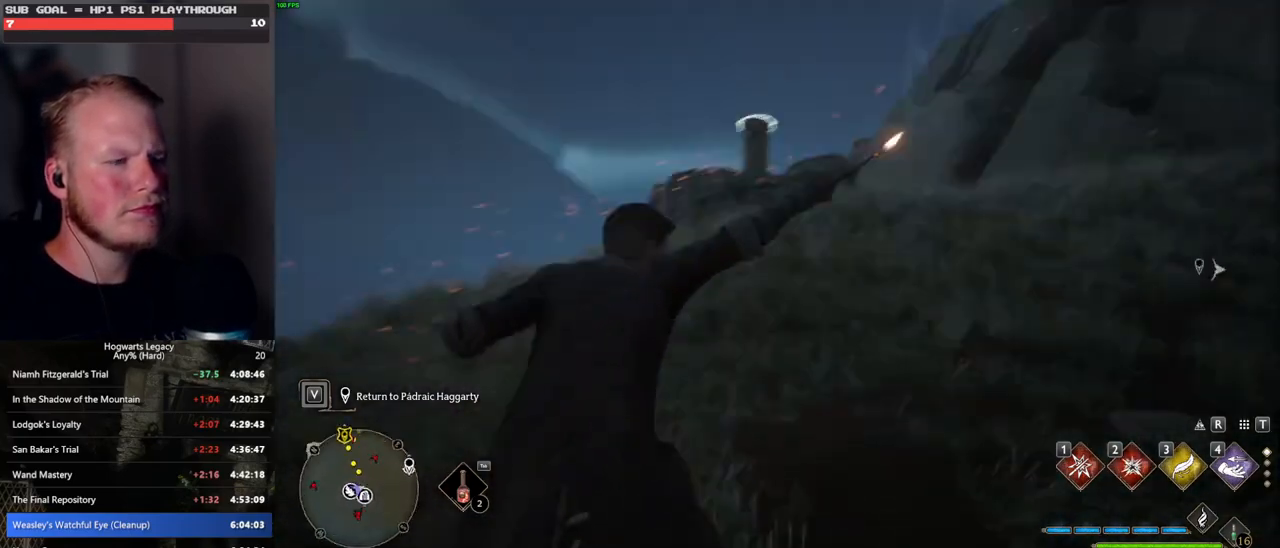
{"keys": ["2", "w"], "mouse": [], "events": [[500, "2", "down"]]}
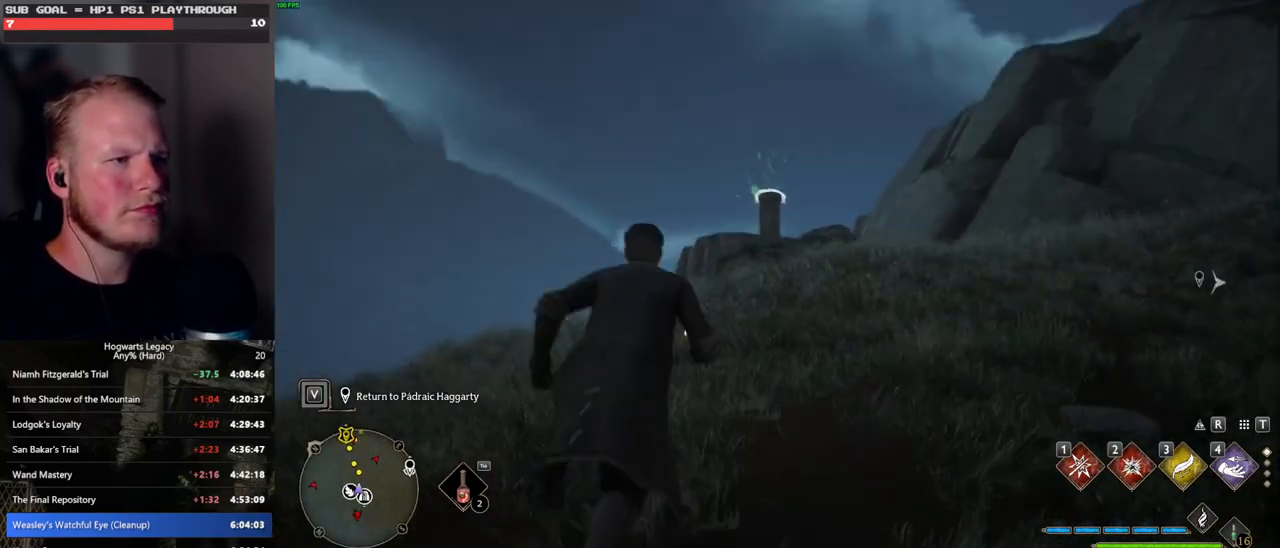
{"keys": ["w"], "mouse": [], "events": [[150, "2", "up"]]}
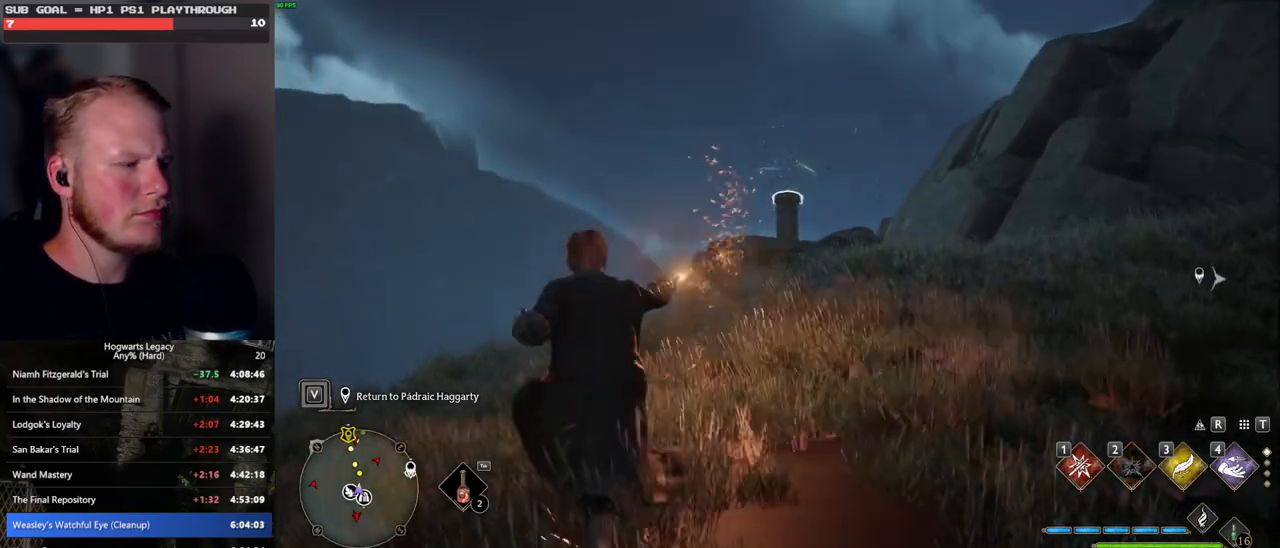
{"keys": ["tab"], "mouse": [], "events": [[350, "tab", "down"], [483, "w", "up"]]}
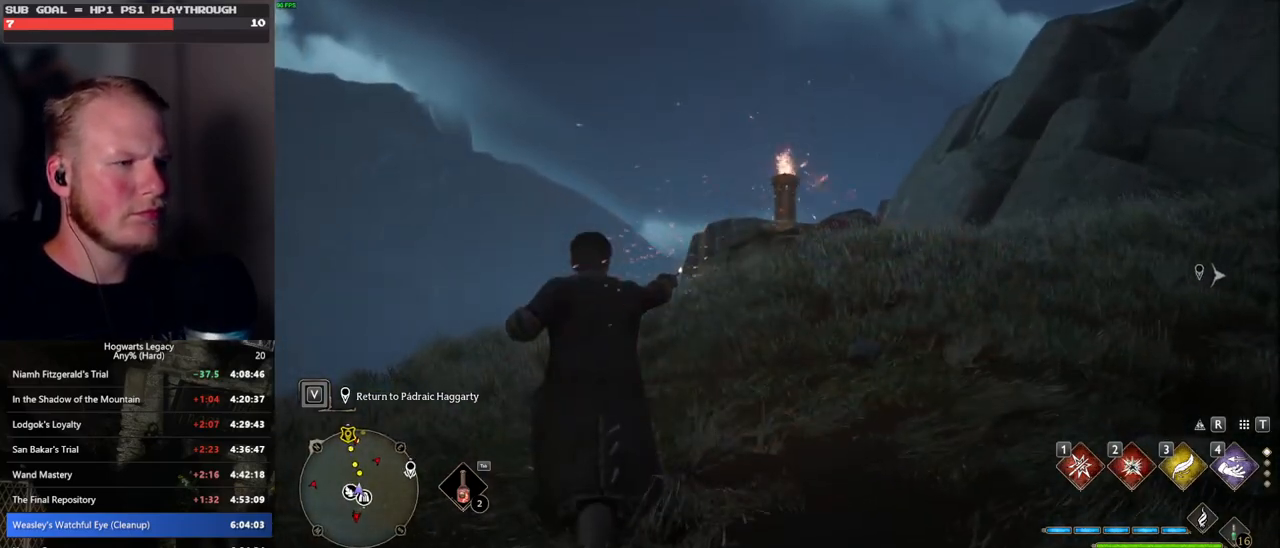
{"keys": ["3", "tab"], "mouse": [], "events": [[417, "3", "down"]]}
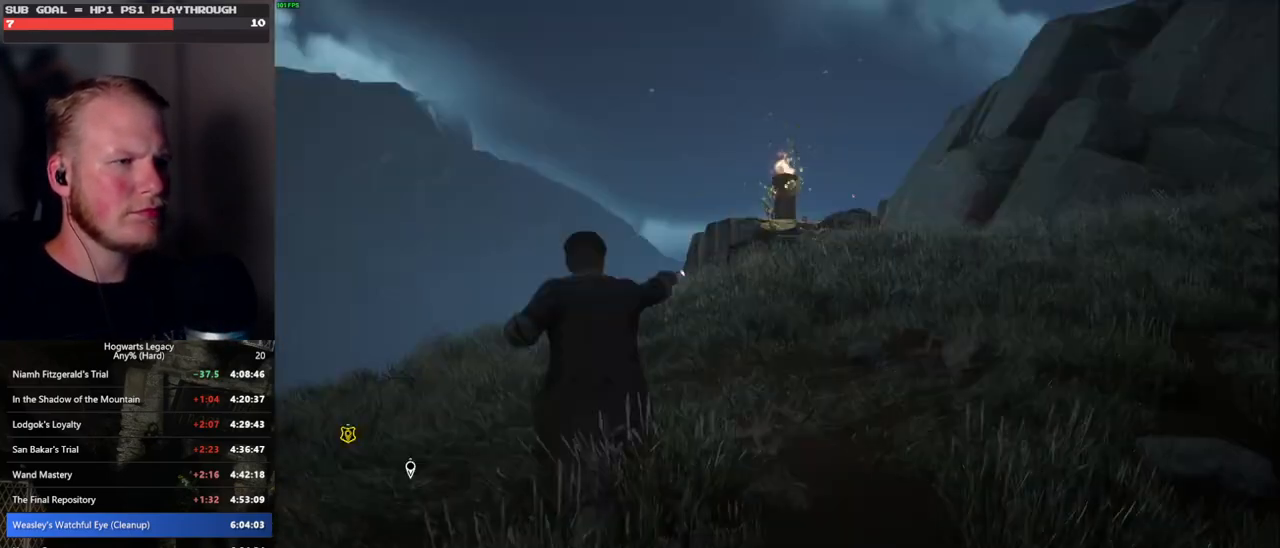
{"keys": ["w"], "mouse": [], "events": [[33, "3", "up"], [50, "tab", "up"], [217, "w", "down"]]}
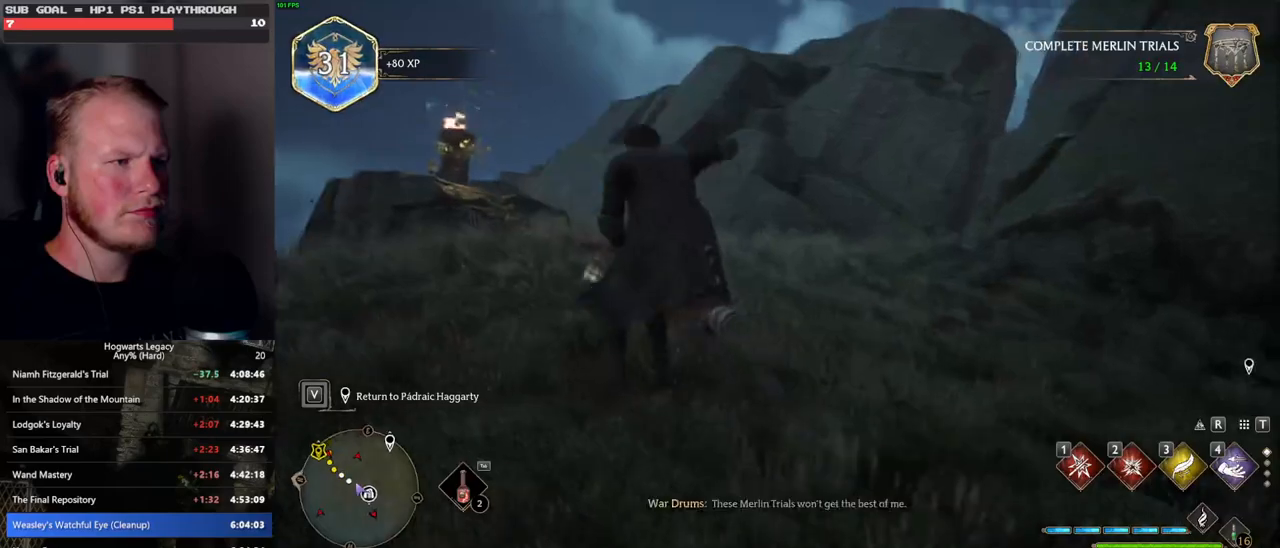
{"keys": ["space", "w"], "mouse": [], "events": [[133, "space", "down"], [300, "r", "down"], [400, "r", "up"]]}
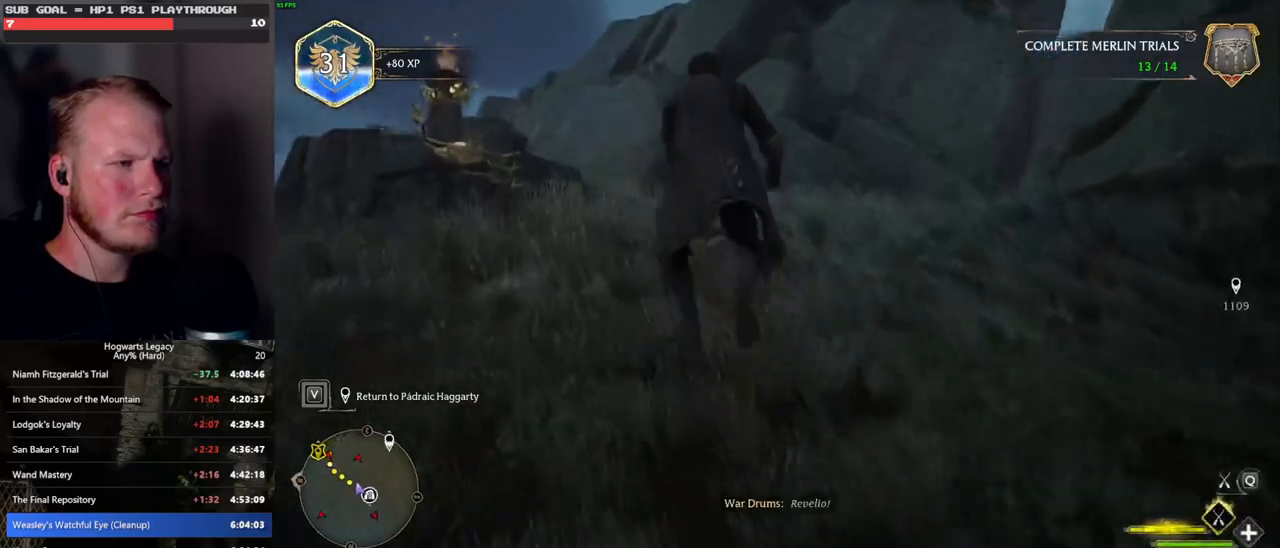
{"keys": ["space", "w"], "mouse": [], "events": []}
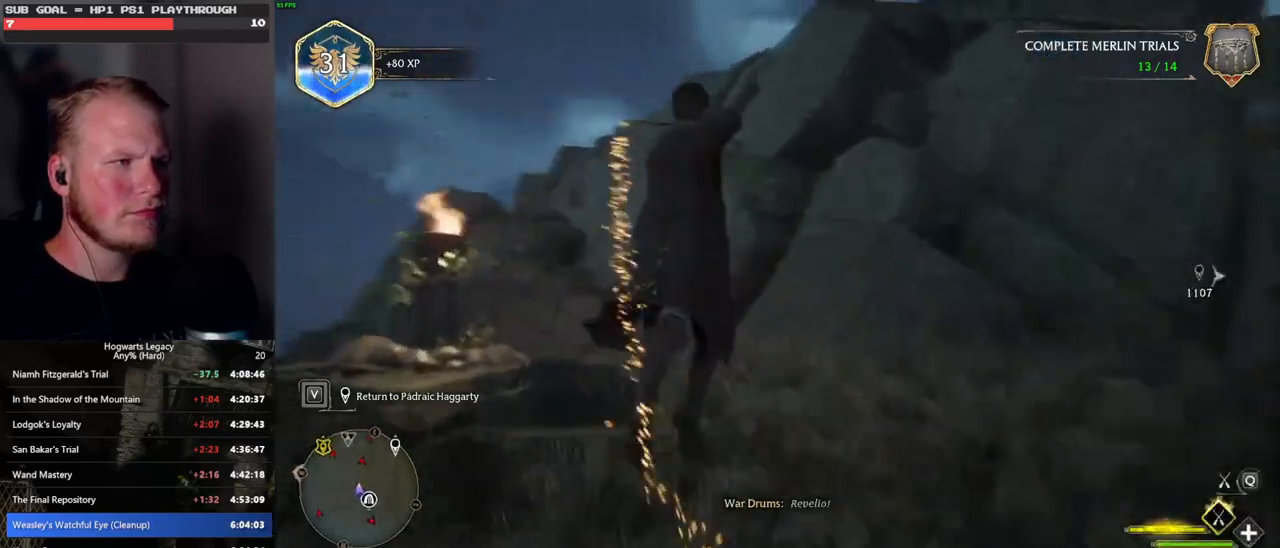
{"keys": ["a", "w"], "mouse": [], "events": [[17, "space", "up"], [400, "a", "down"]]}
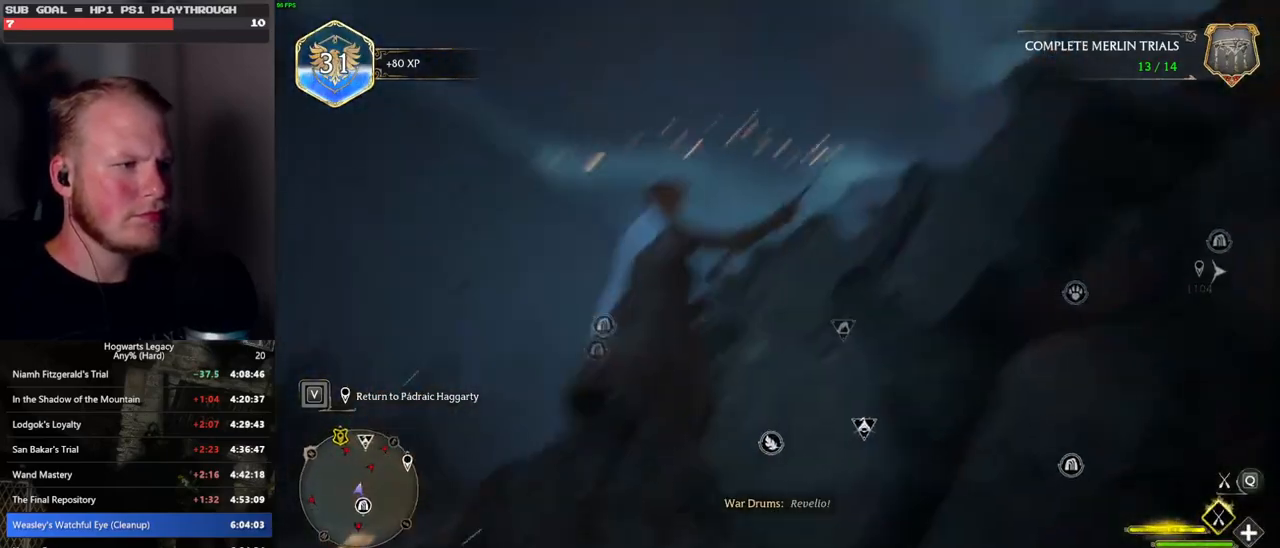
{"keys": ["w"], "mouse": ["left"], "events": [[83, "a", "up"], [167, "mouse_left", "down"]]}
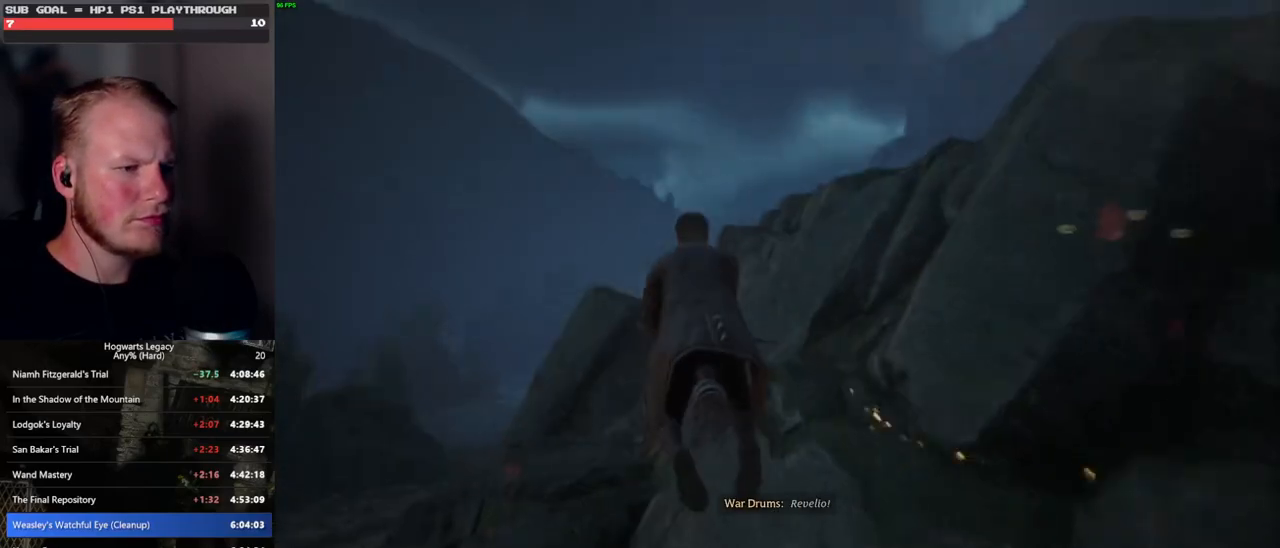
{"keys": ["w"], "mouse": ["left"], "events": [[17, "space", "down"], [367, "space", "up"]]}
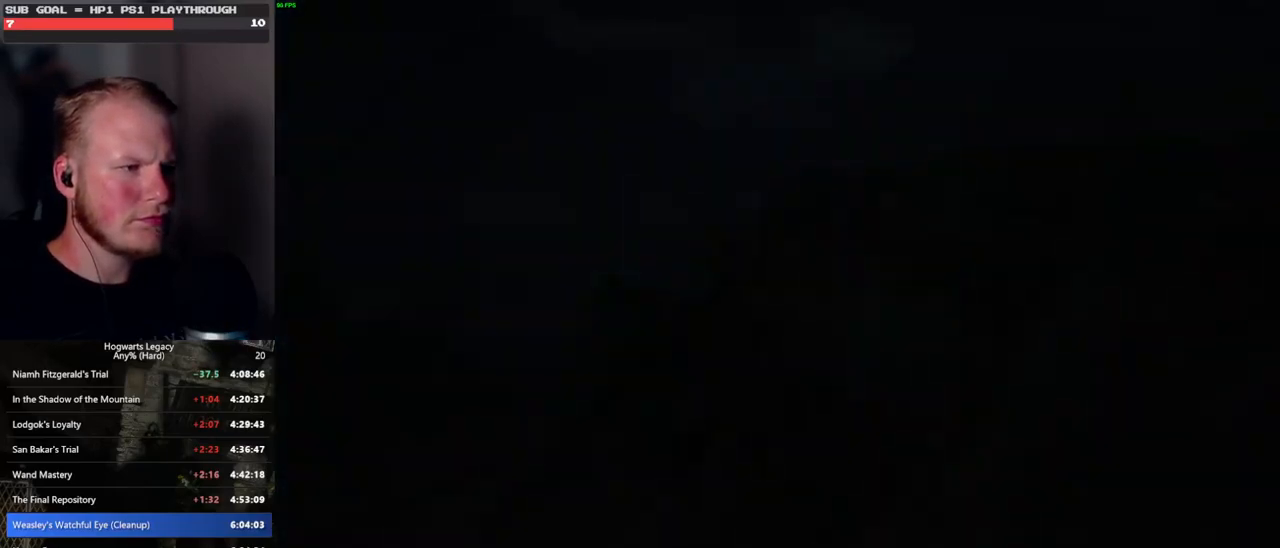
{"keys": [], "mouse": ["left"], "events": [[200, "w", "up"]]}
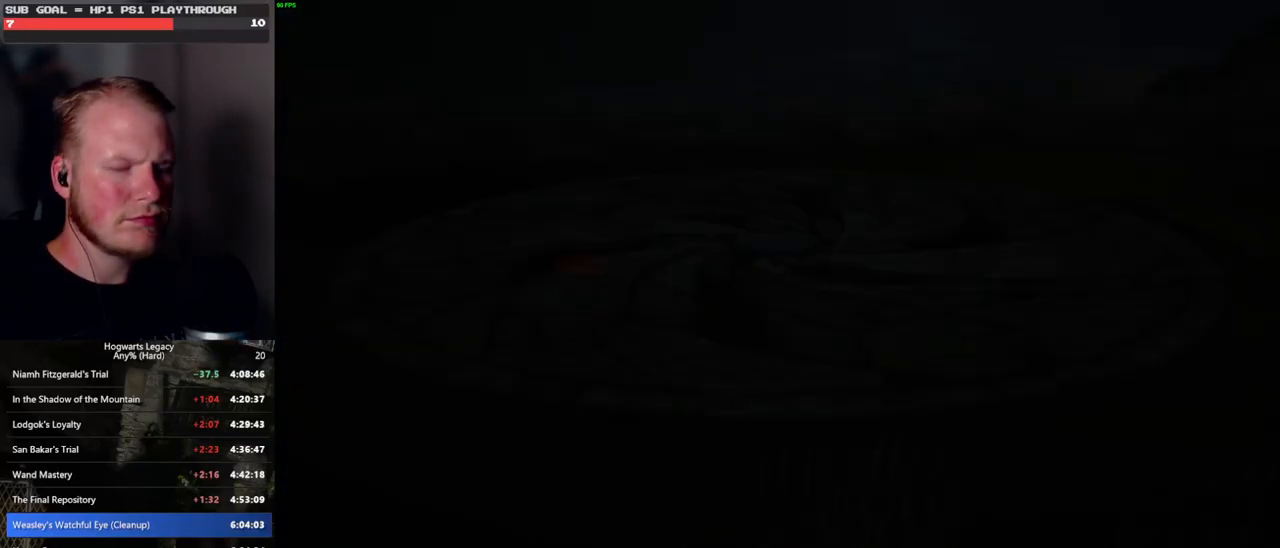
{"keys": [], "mouse": ["left"], "events": []}
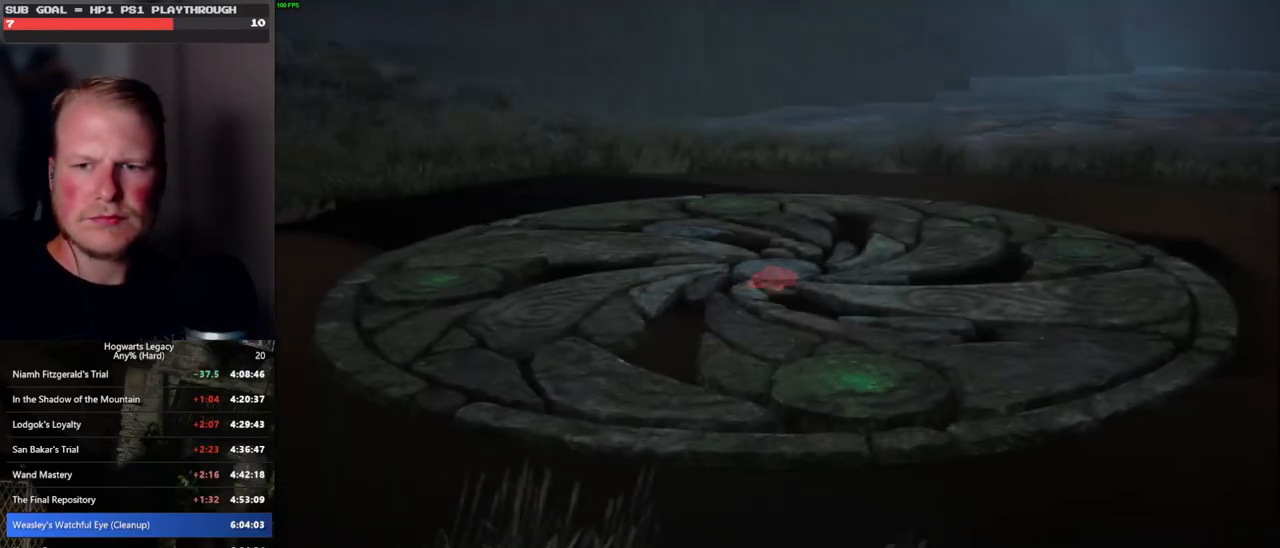
{"keys": [], "mouse": [], "events": [[100, "mouse_left", "up"]]}
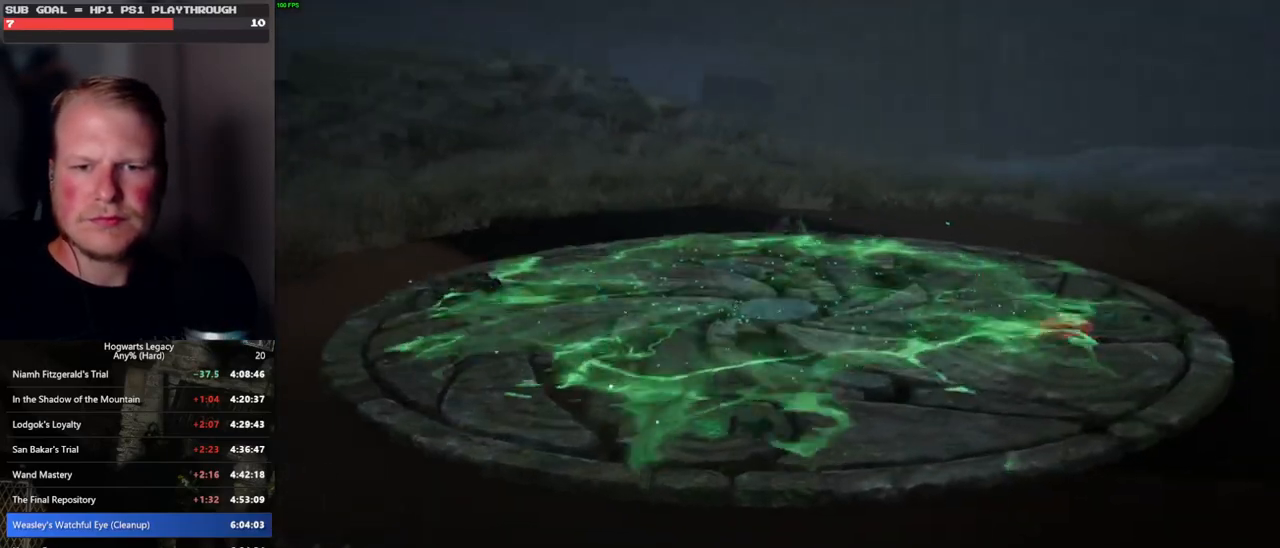
{"keys": [], "mouse": [], "events": []}
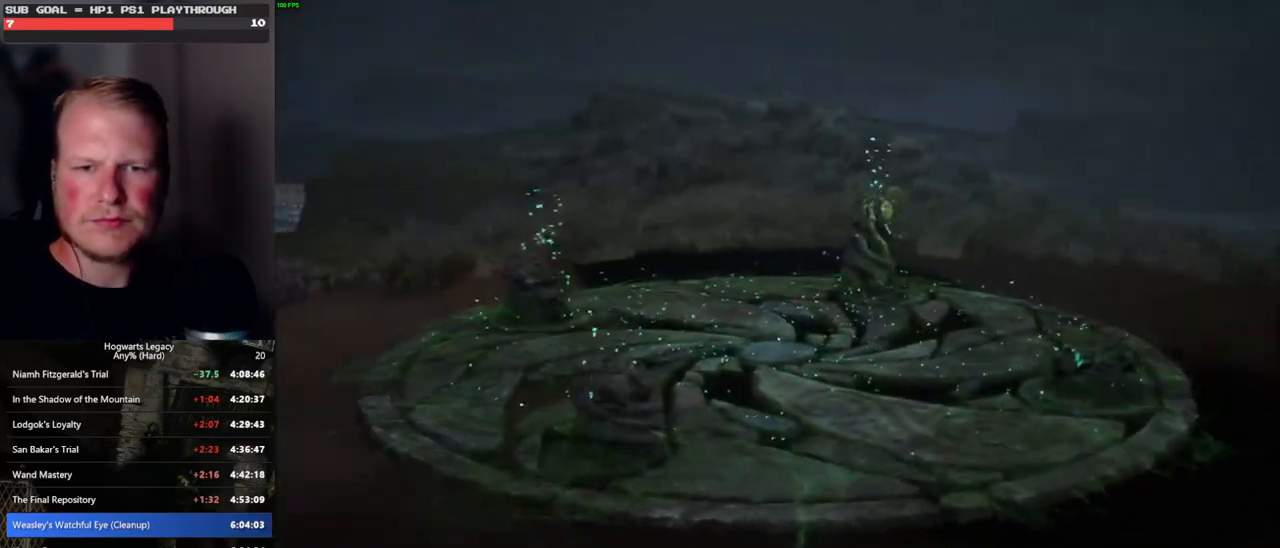
{"keys": [], "mouse": [], "events": []}
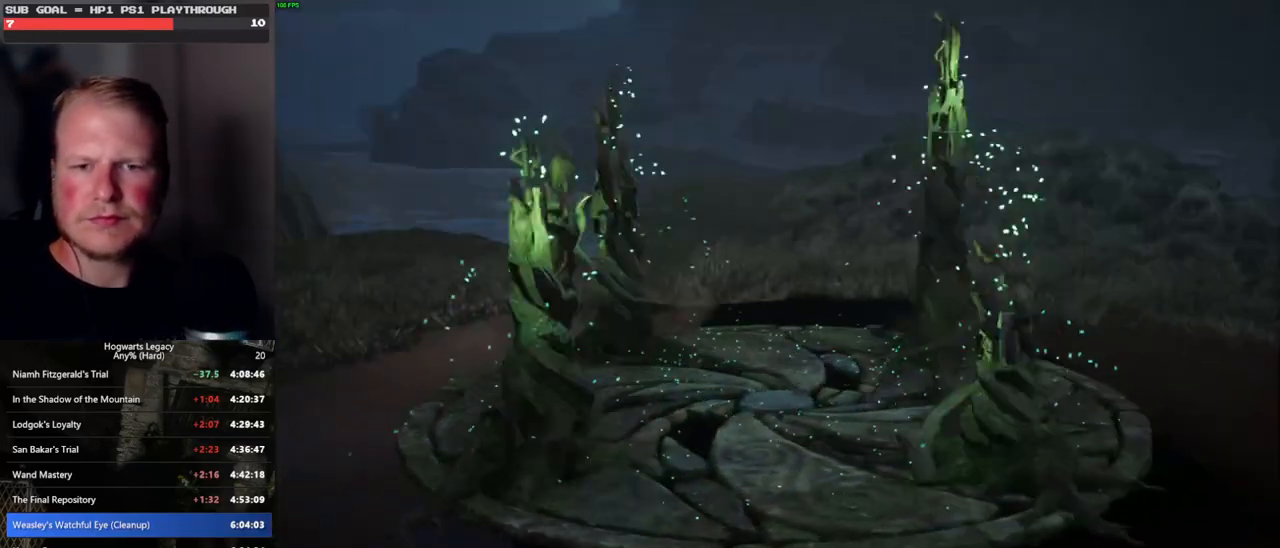
{"keys": [], "mouse": [], "events": []}
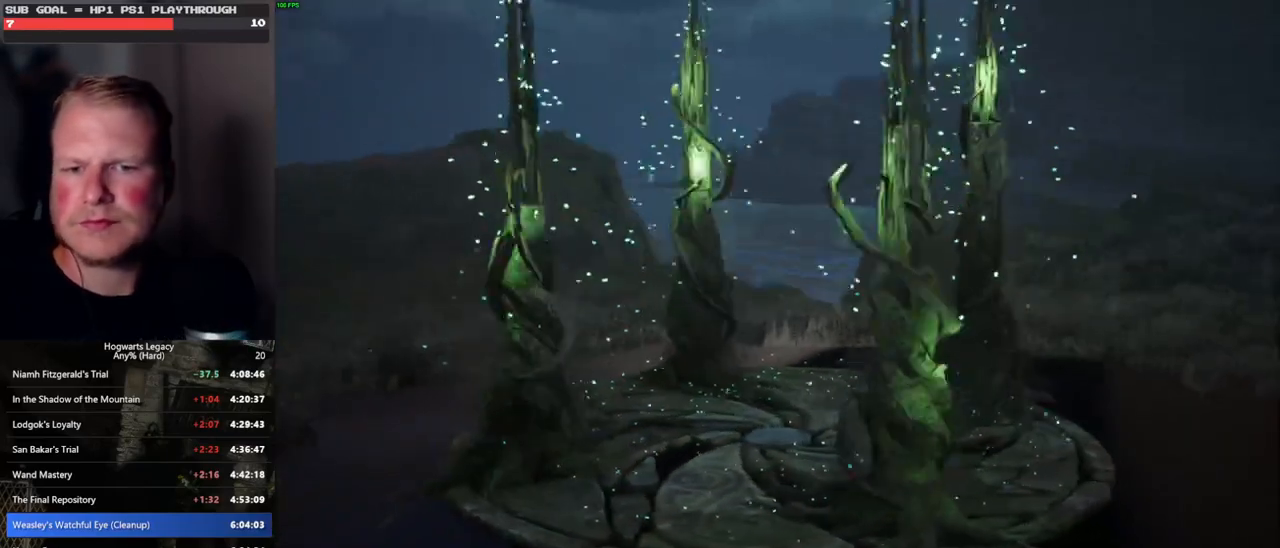
{"keys": [], "mouse": [], "events": []}
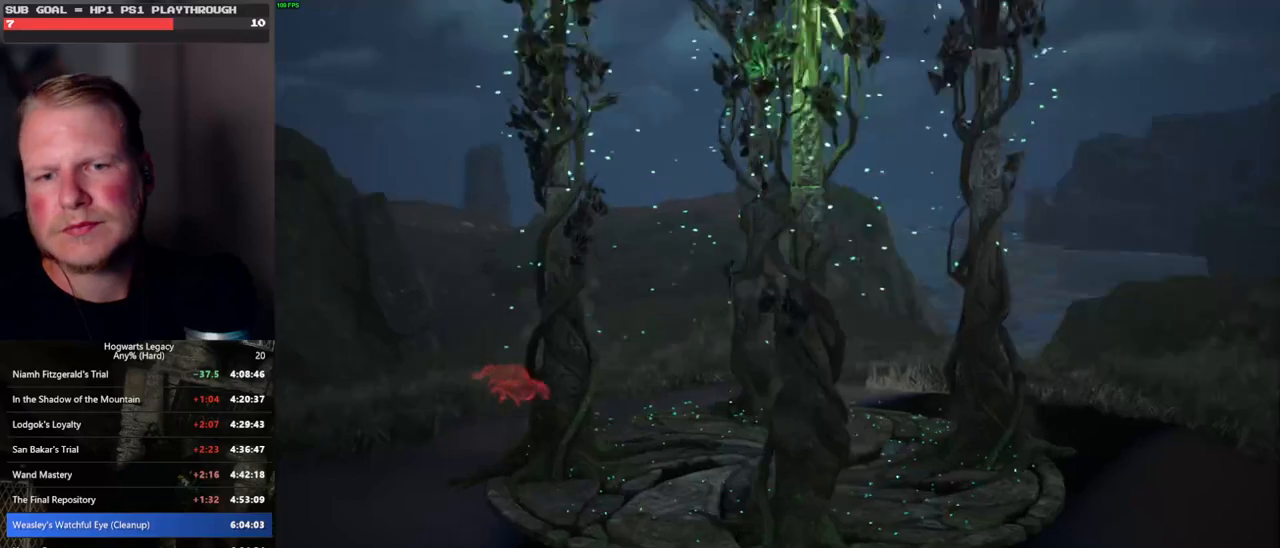
{"keys": [], "mouse": [], "events": []}